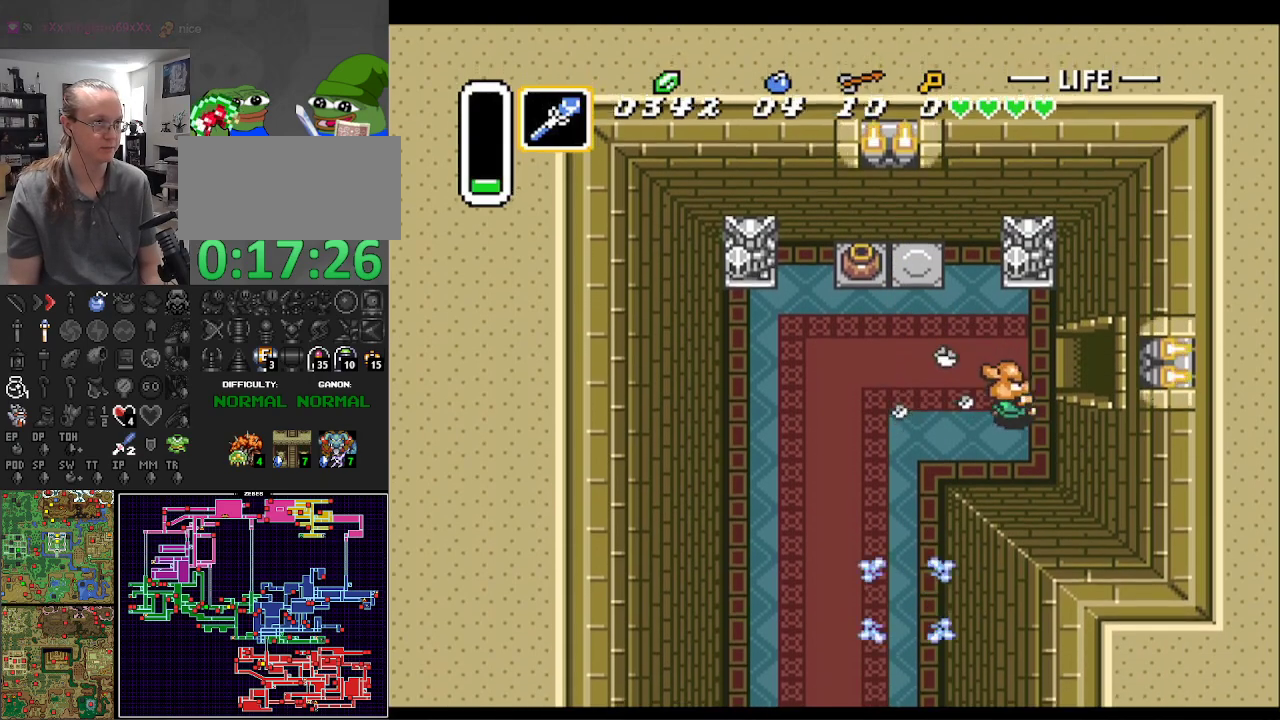
Gameplay with a controller (Nintendo layout); each line is a JSON object with the inputs held at the frame after it. "events" lists button and stick changes between this image and that frame as [ms after this image, input, new state], when the widget could be followed in between. Not read: L3 R3.
{"buttons": ["DPAD_RIGHT"], "events": [[17, "DPAD_UP", "down"], [283, "DPAD_UP", "up"]]}
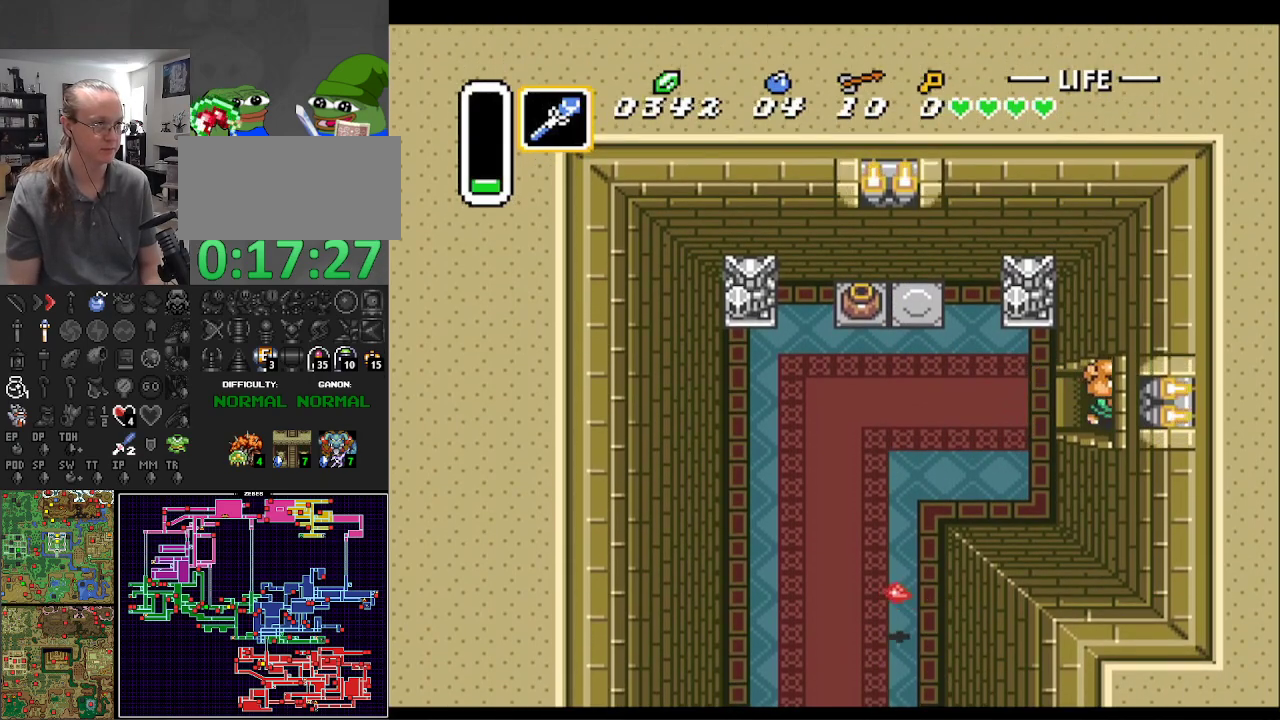
{"buttons": ["DPAD_RIGHT"], "events": []}
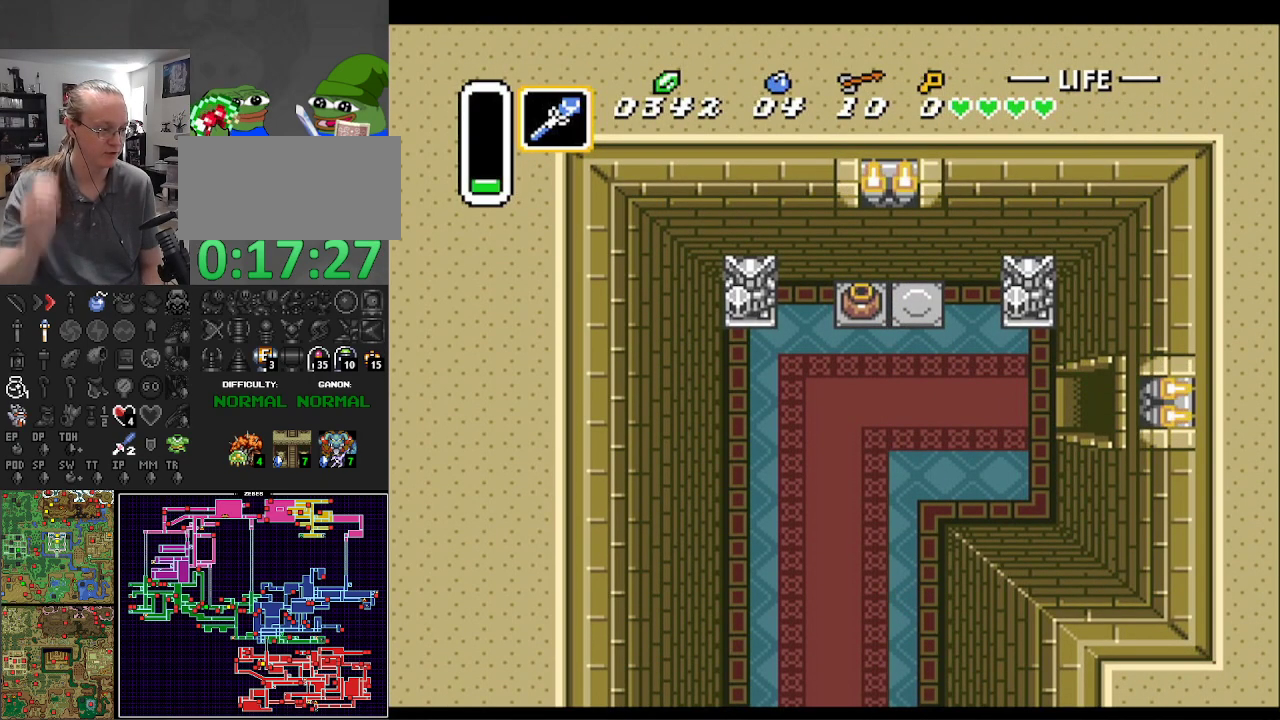
{"buttons": ["DPAD_RIGHT"], "events": [[100, "DPAD_RIGHT", "up"], [300, "DPAD_RIGHT", "down"]]}
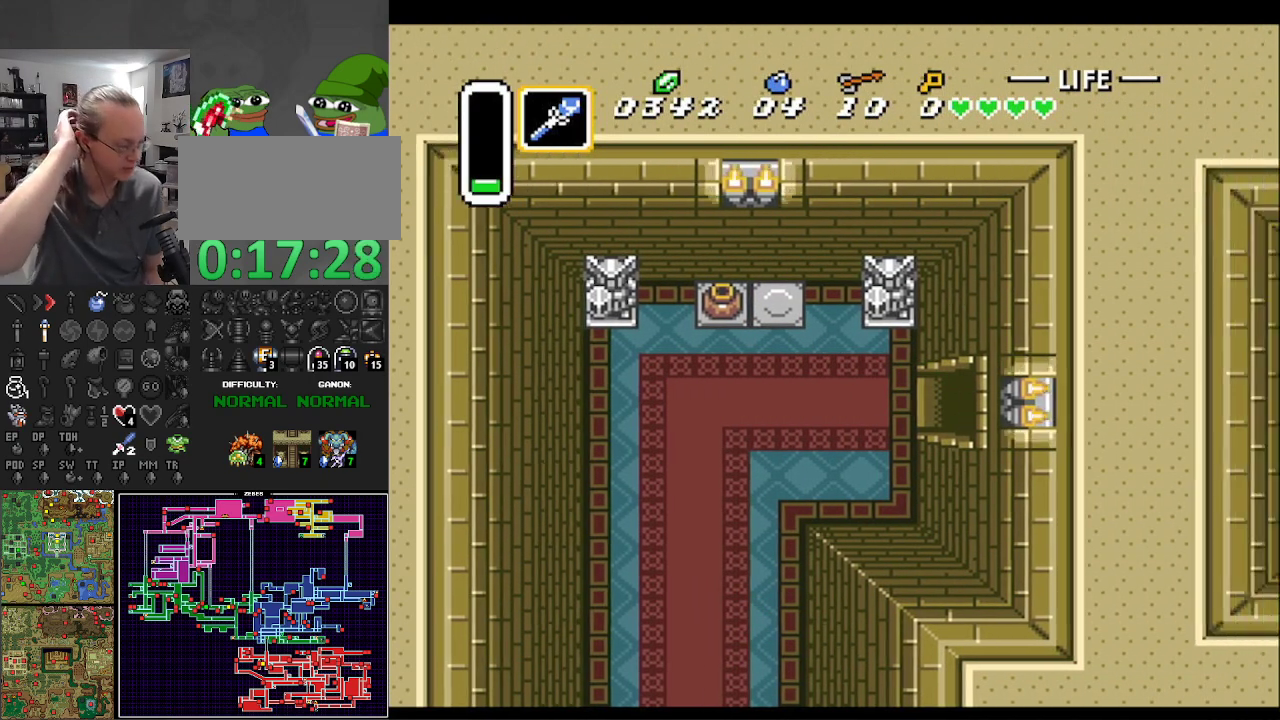
{"buttons": ["DPAD_RIGHT"], "events": []}
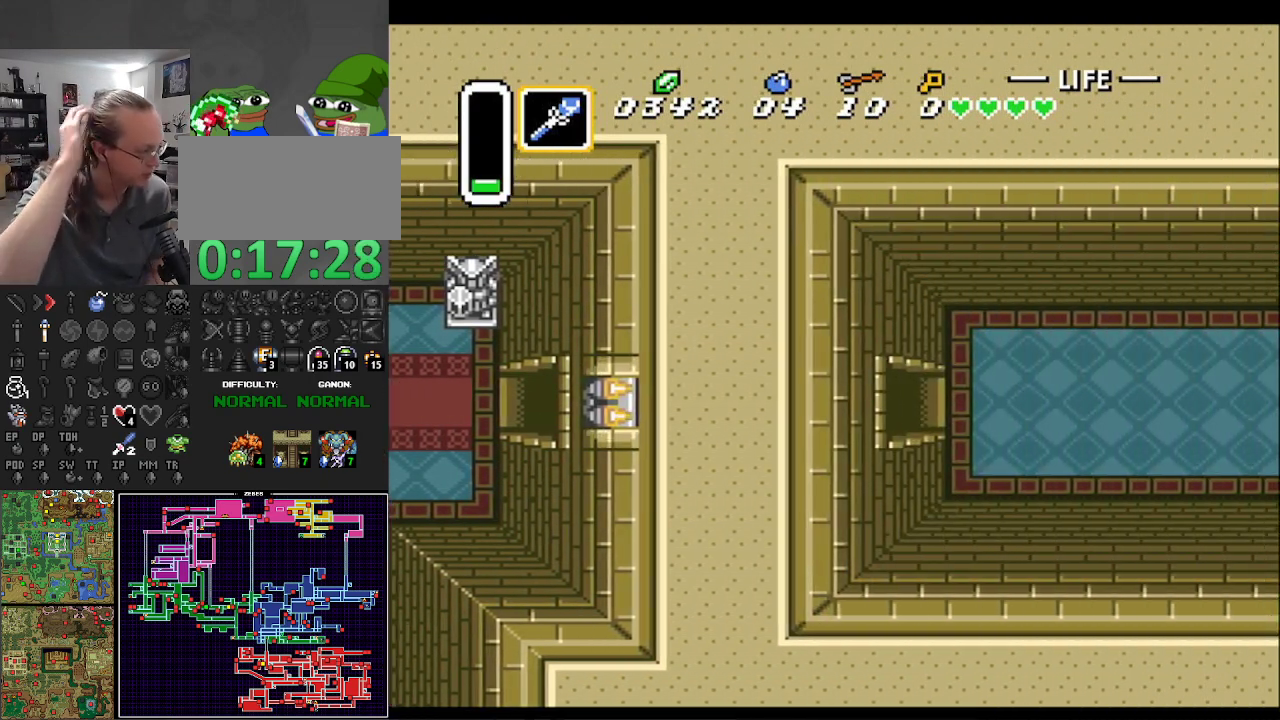
{"buttons": ["DPAD_RIGHT"], "events": []}
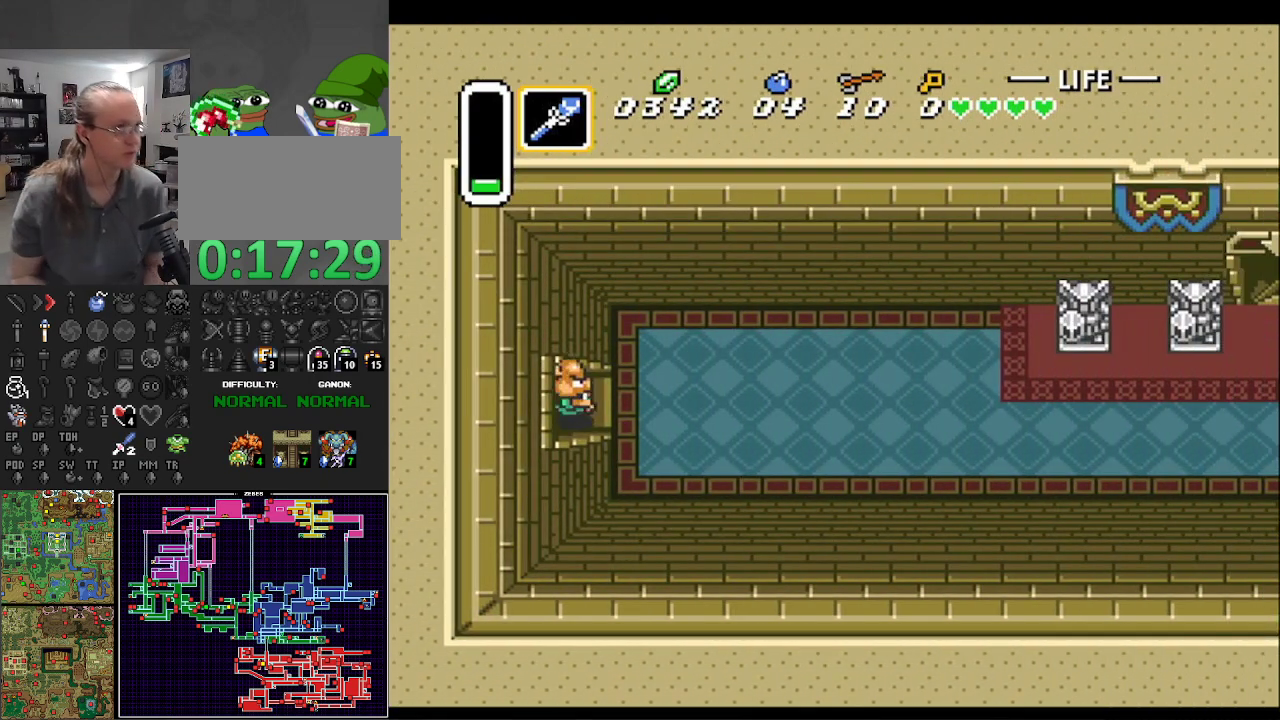
{"buttons": ["DPAD_RIGHT"], "events": []}
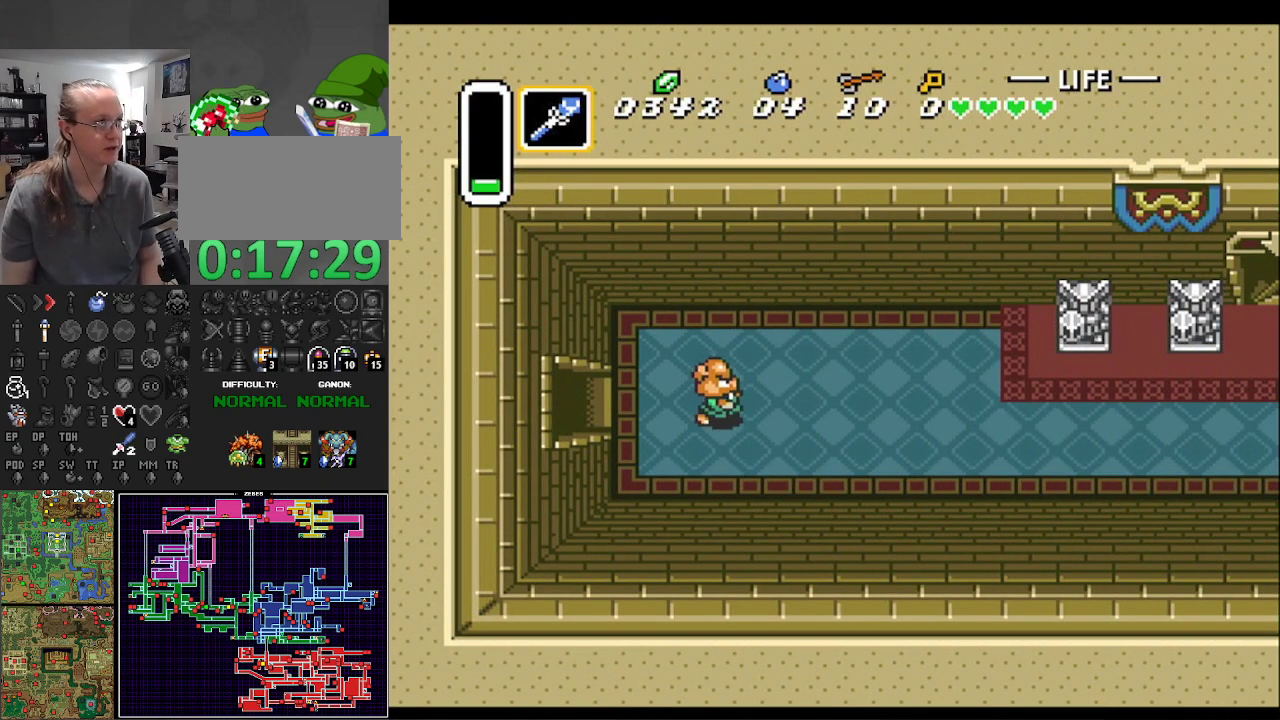
{"buttons": ["DPAD_RIGHT"], "events": [[50, "DPAD_UP", "down"], [150, "DPAD_UP", "up"], [200, "DPAD_DOWN", "down"], [217, "DPAD_DOWN", "up"]]}
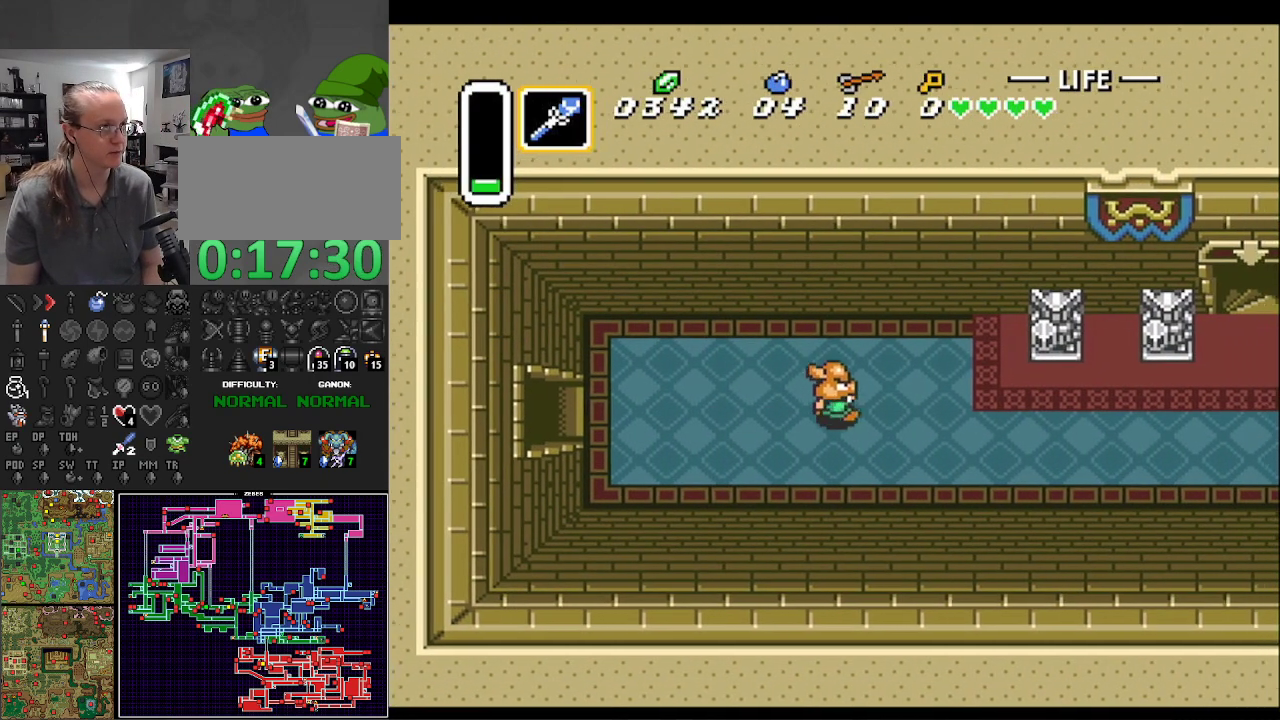
{"buttons": ["DPAD_RIGHT"], "events": []}
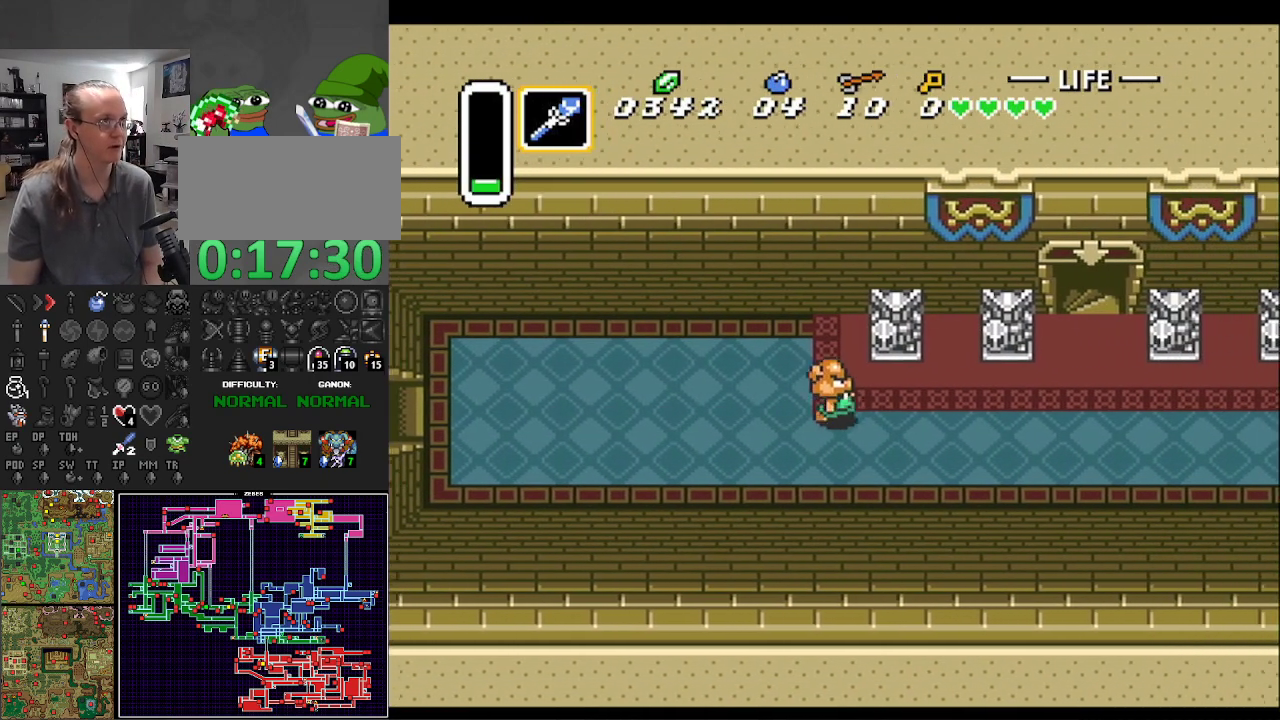
{"buttons": ["DPAD_RIGHT"], "events": [[183, "DPAD_UP", "down"], [267, "DPAD_UP", "up"]]}
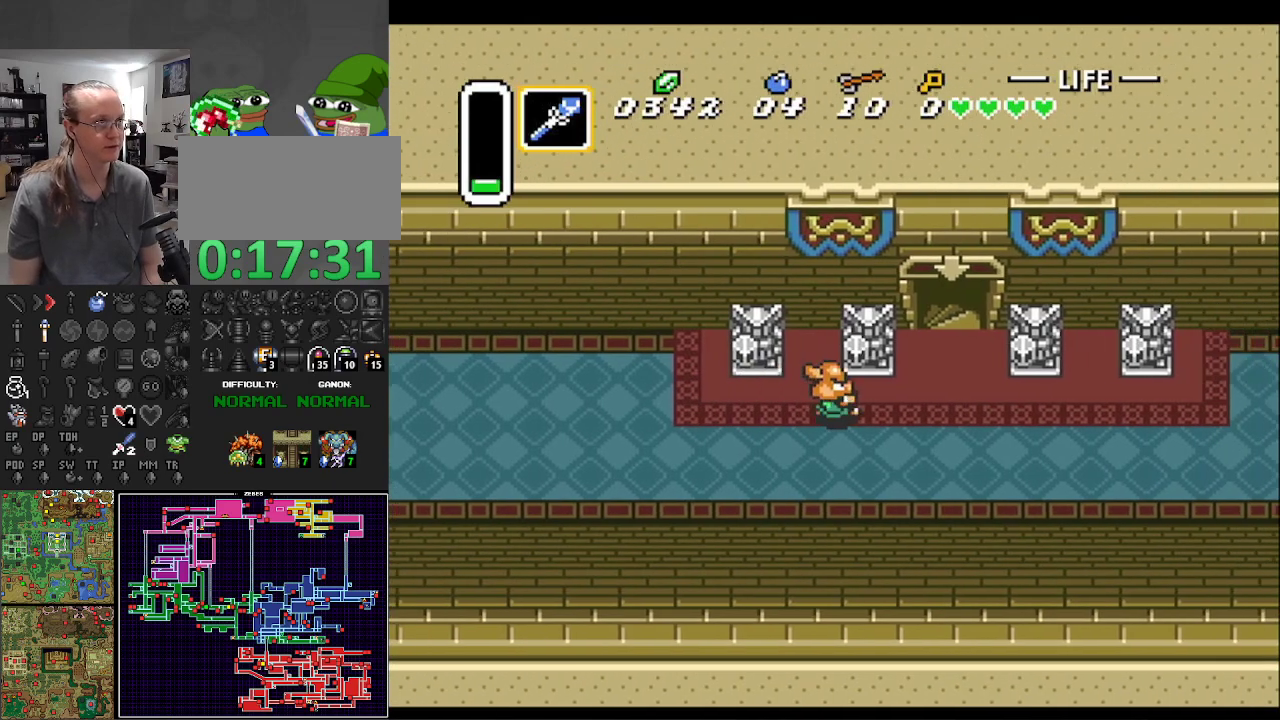
{"buttons": ["DPAD_UP"], "events": [[283, "DPAD_UP", "down"], [367, "DPAD_RIGHT", "up"]]}
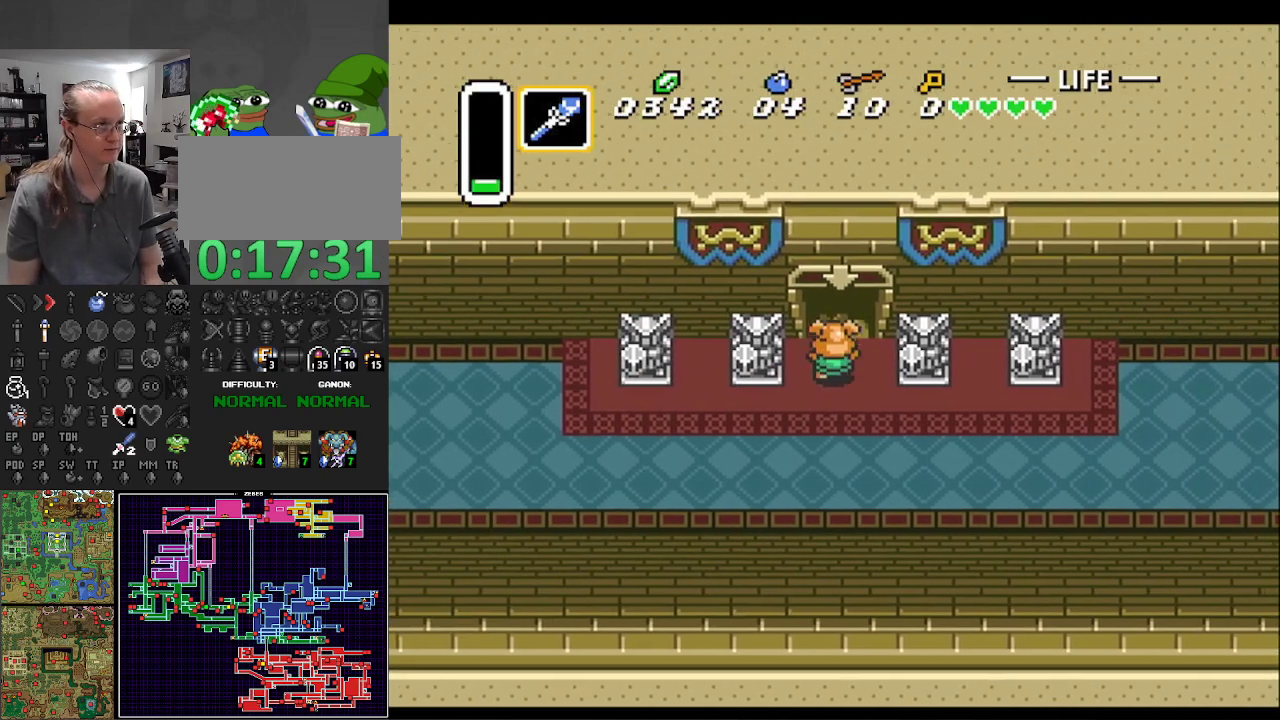
{"buttons": [], "events": [[350, "DPAD_UP", "up"]]}
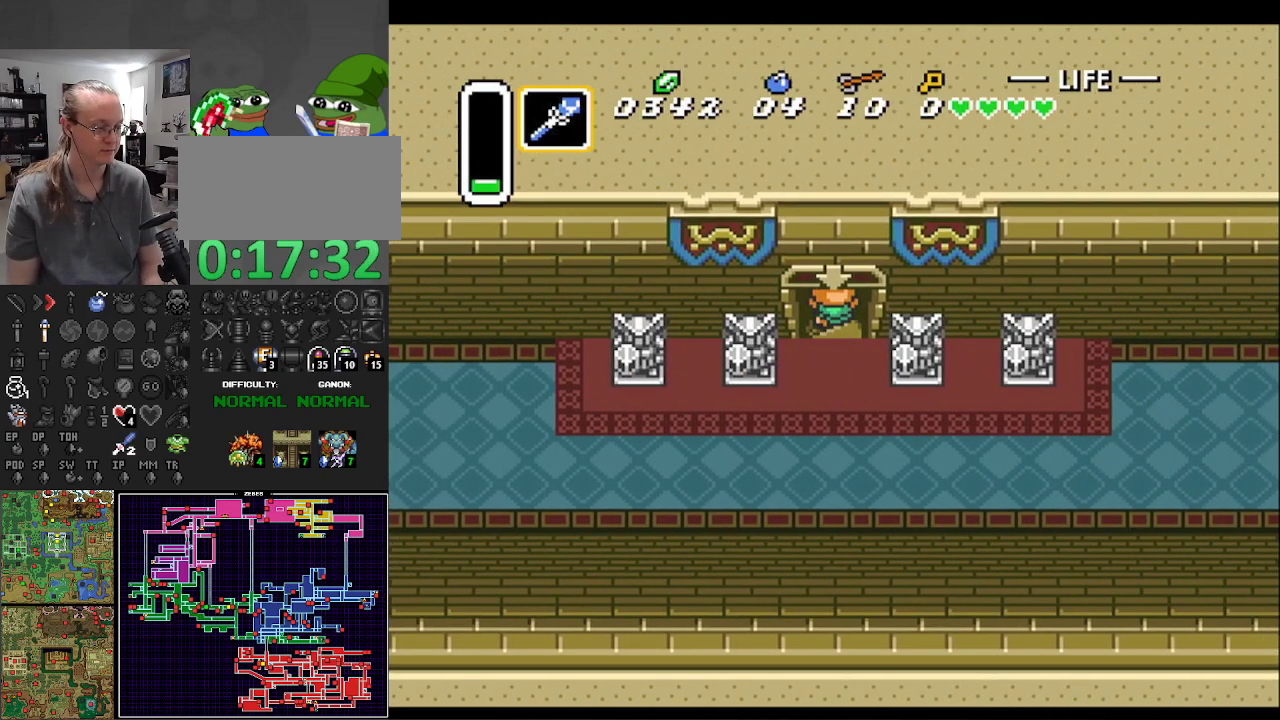
{"buttons": [], "events": []}
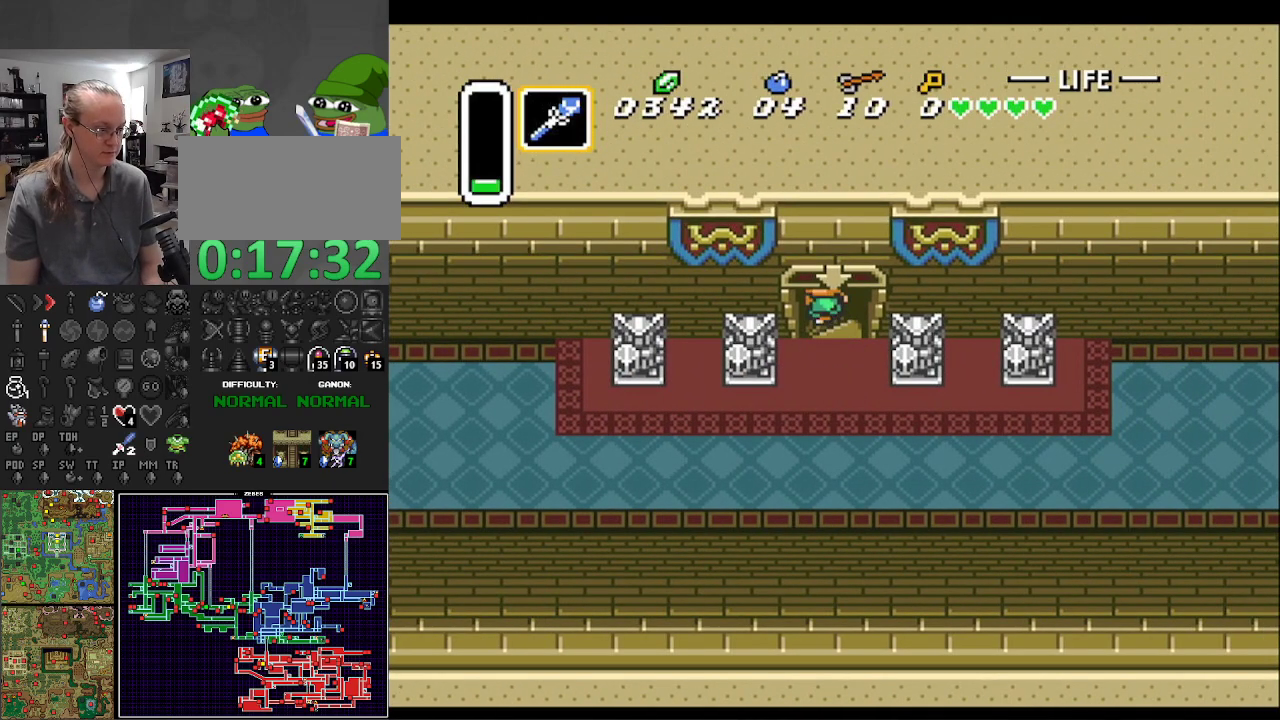
{"buttons": [], "events": []}
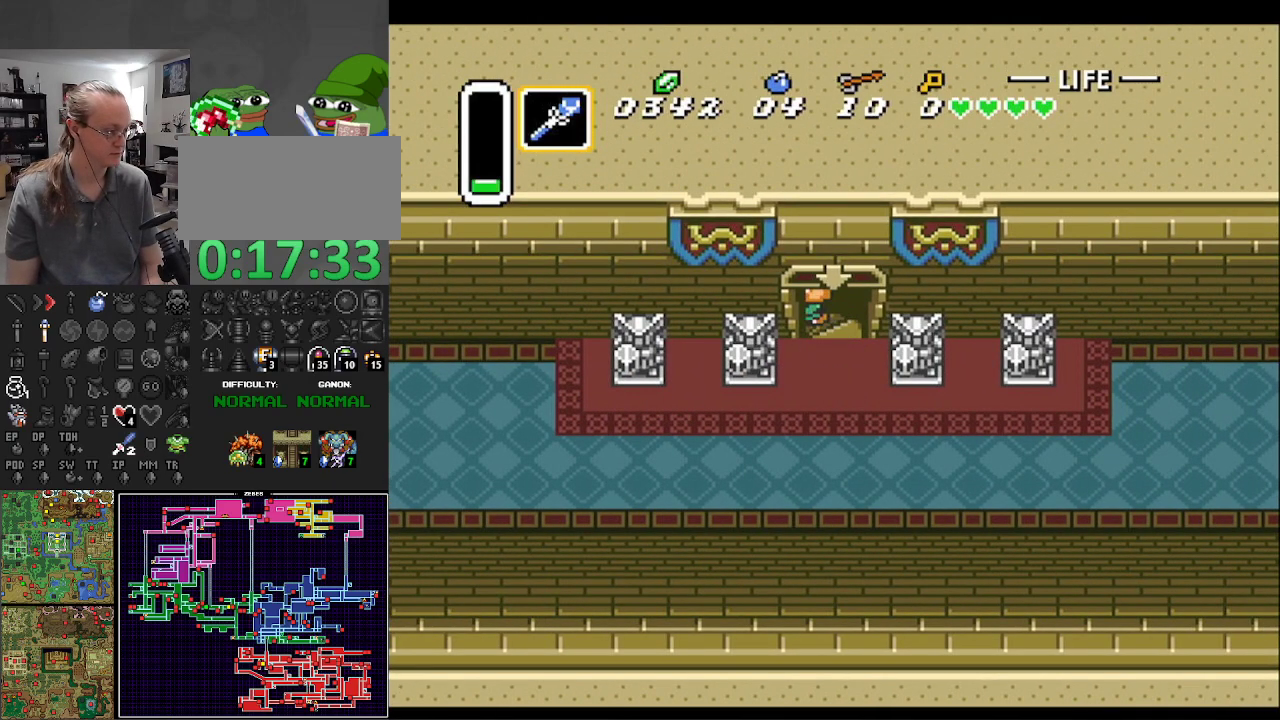
{"buttons": [], "events": []}
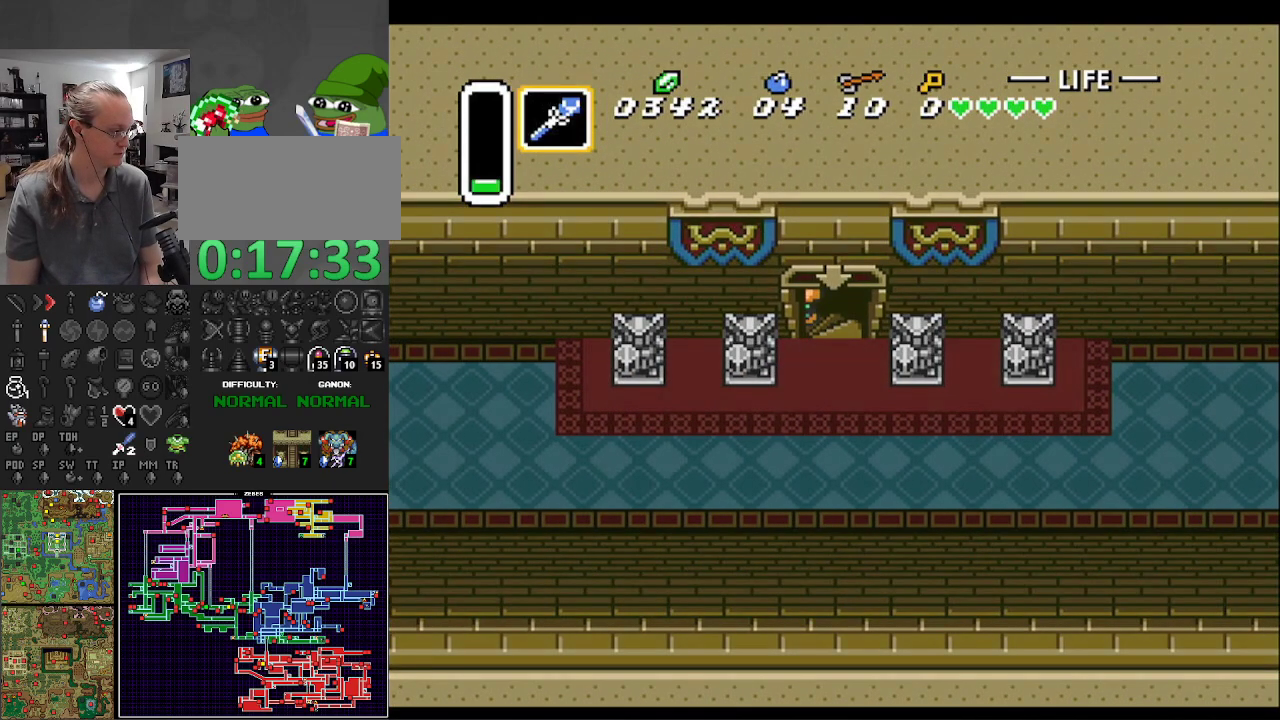
{"buttons": [], "events": []}
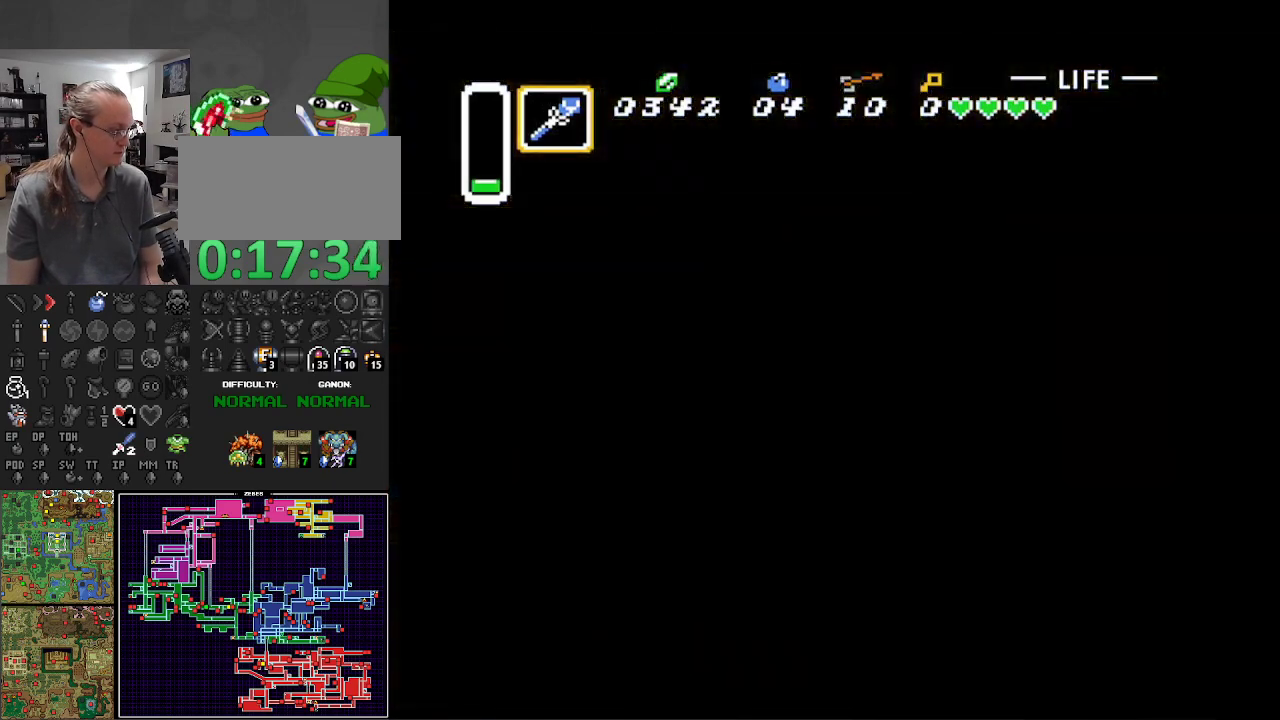
{"buttons": [], "events": []}
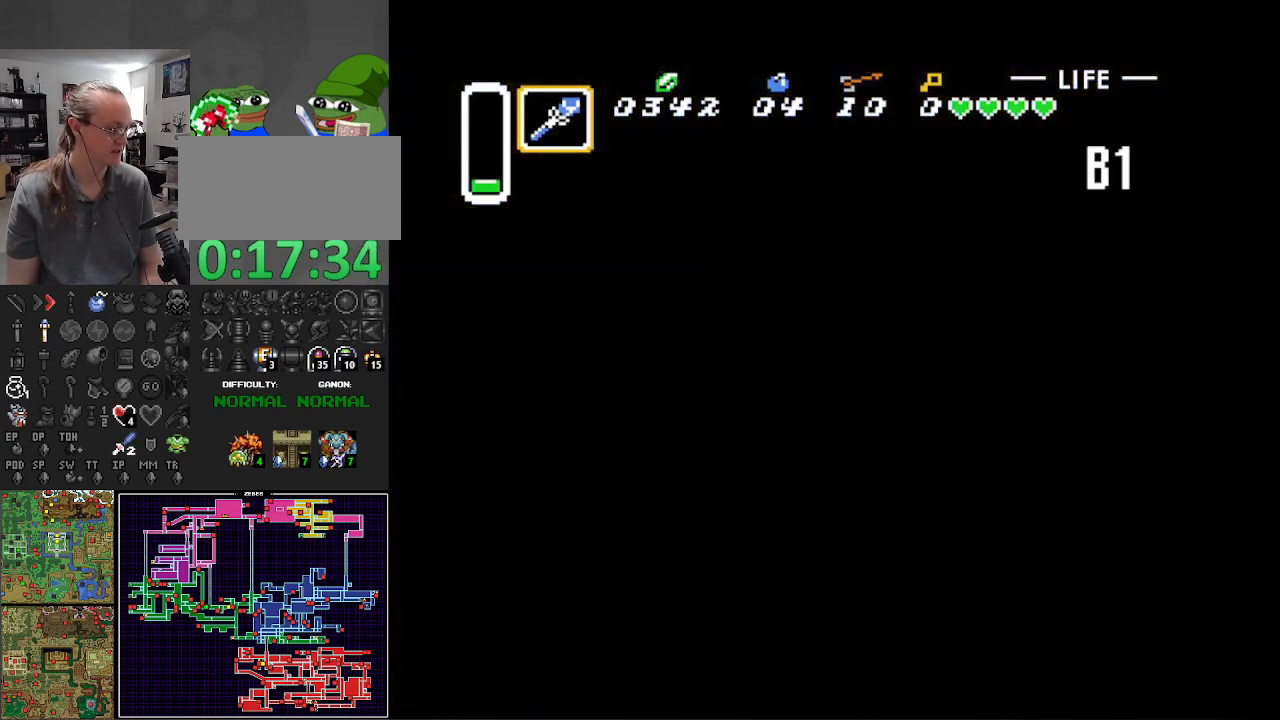
{"buttons": [], "events": []}
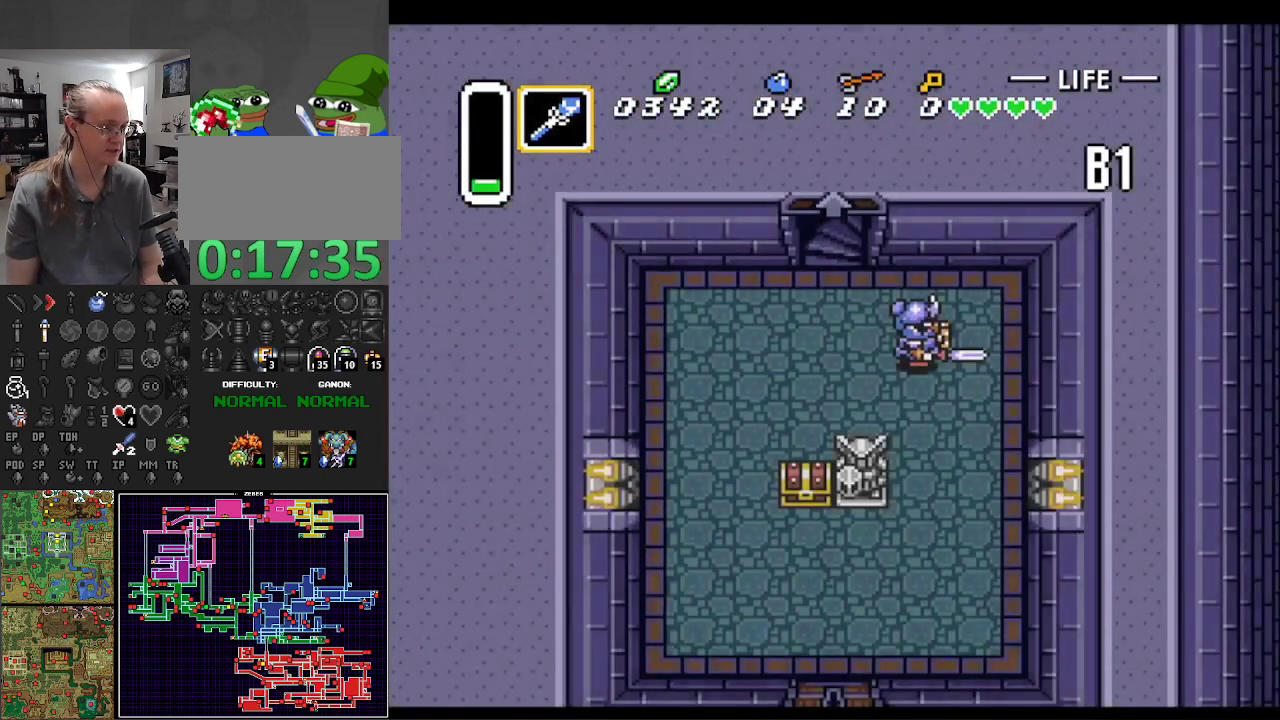
{"buttons": ["DPAD_DOWN", "DPAD_RIGHT"], "events": [[317, "DPAD_DOWN", "down"], [417, "DPAD_RIGHT", "down"]]}
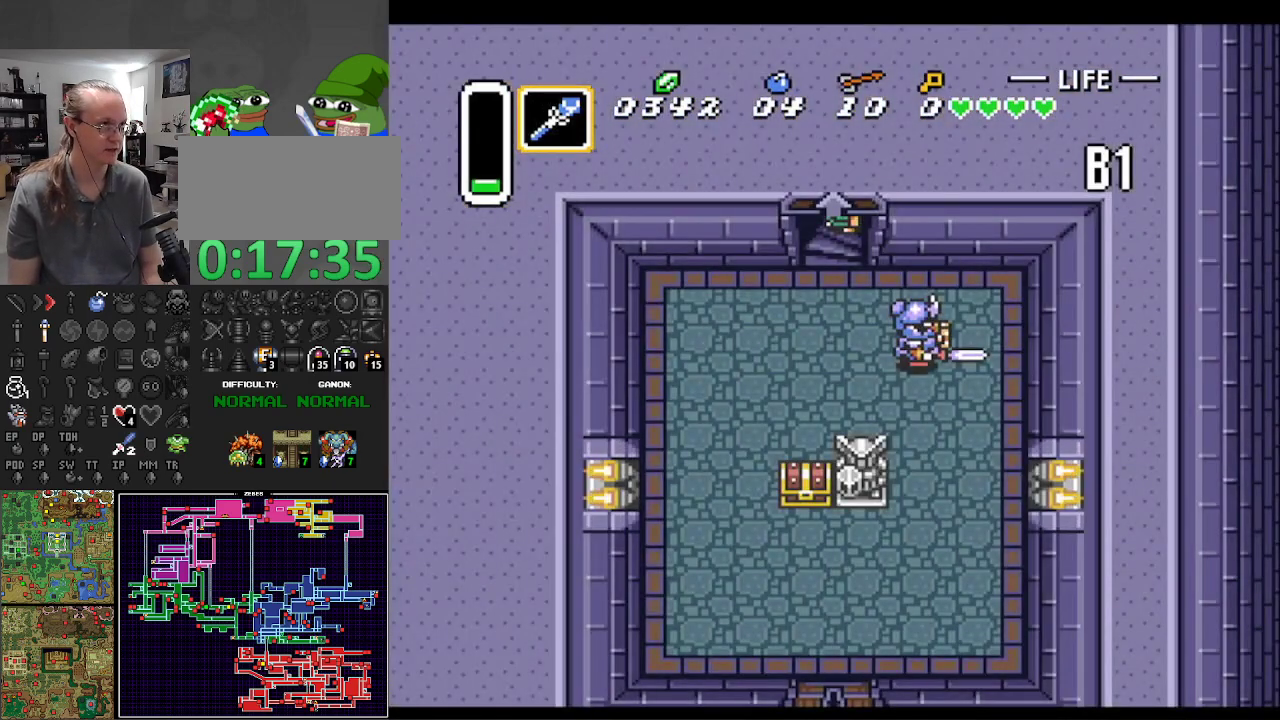
{"buttons": ["DPAD_DOWN"], "events": [[67, "DPAD_RIGHT", "up"], [317, "DPAD_LEFT", "down"], [500, "DPAD_LEFT", "up"]]}
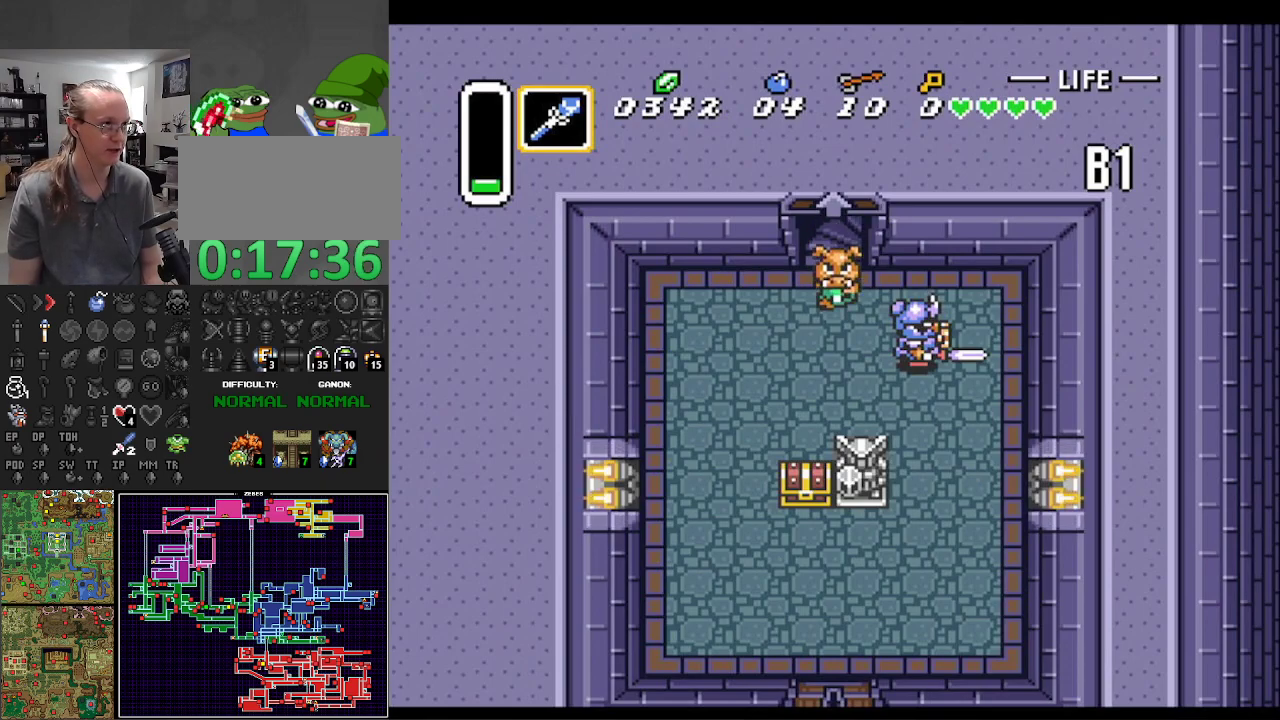
{"buttons": ["B", "DPAD_RIGHT"], "events": [[317, "DPAD_RIGHT", "down"], [333, "DPAD_DOWN", "up"], [467, "B", "down"]]}
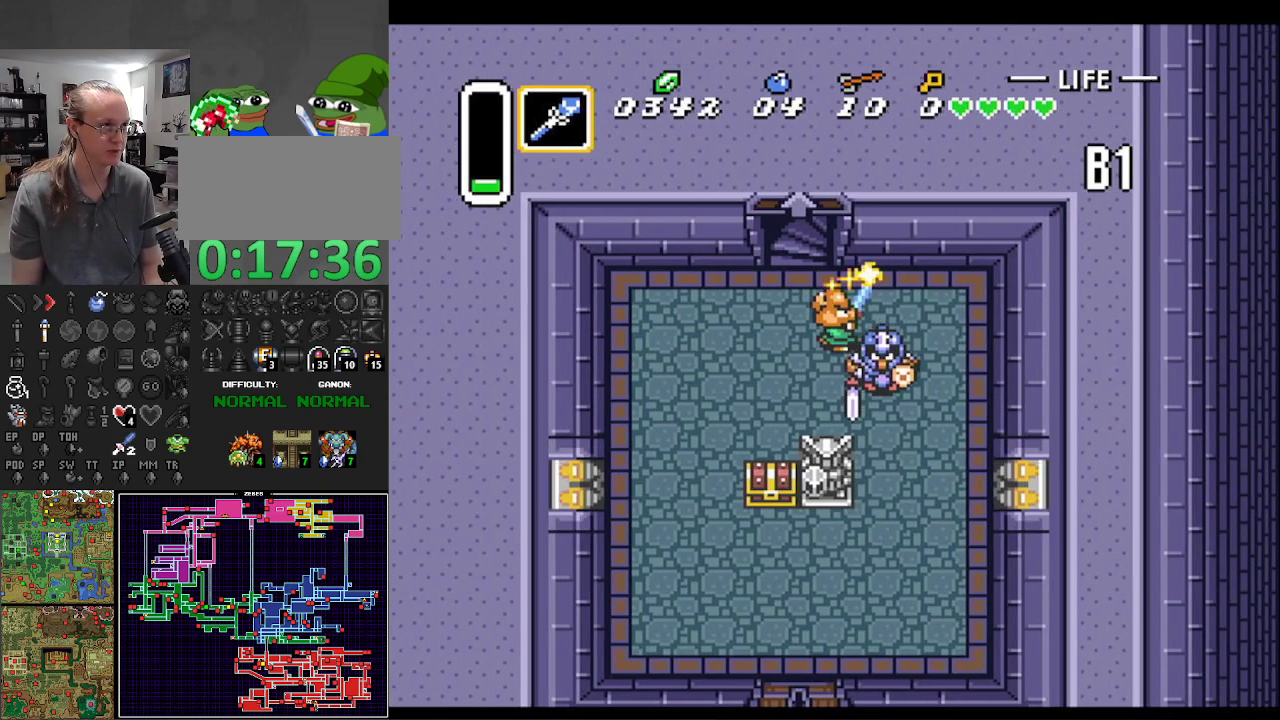
{"buttons": ["DPAD_DOWN", "DPAD_RIGHT"], "events": [[67, "B", "up"], [467, "DPAD_DOWN", "down"]]}
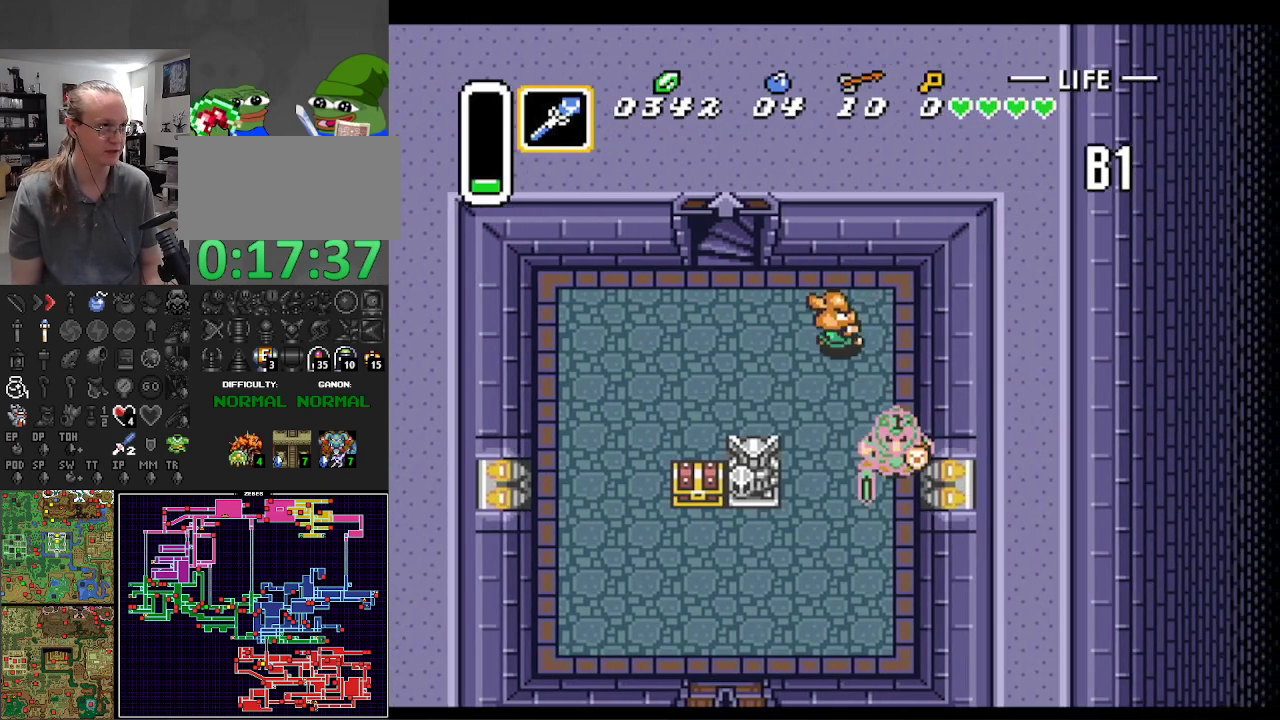
{"buttons": ["DPAD_DOWN"], "events": [[167, "DPAD_RIGHT", "up"], [233, "B", "down"], [383, "B", "up"], [400, "DPAD_RIGHT", "down"], [467, "DPAD_RIGHT", "up"]]}
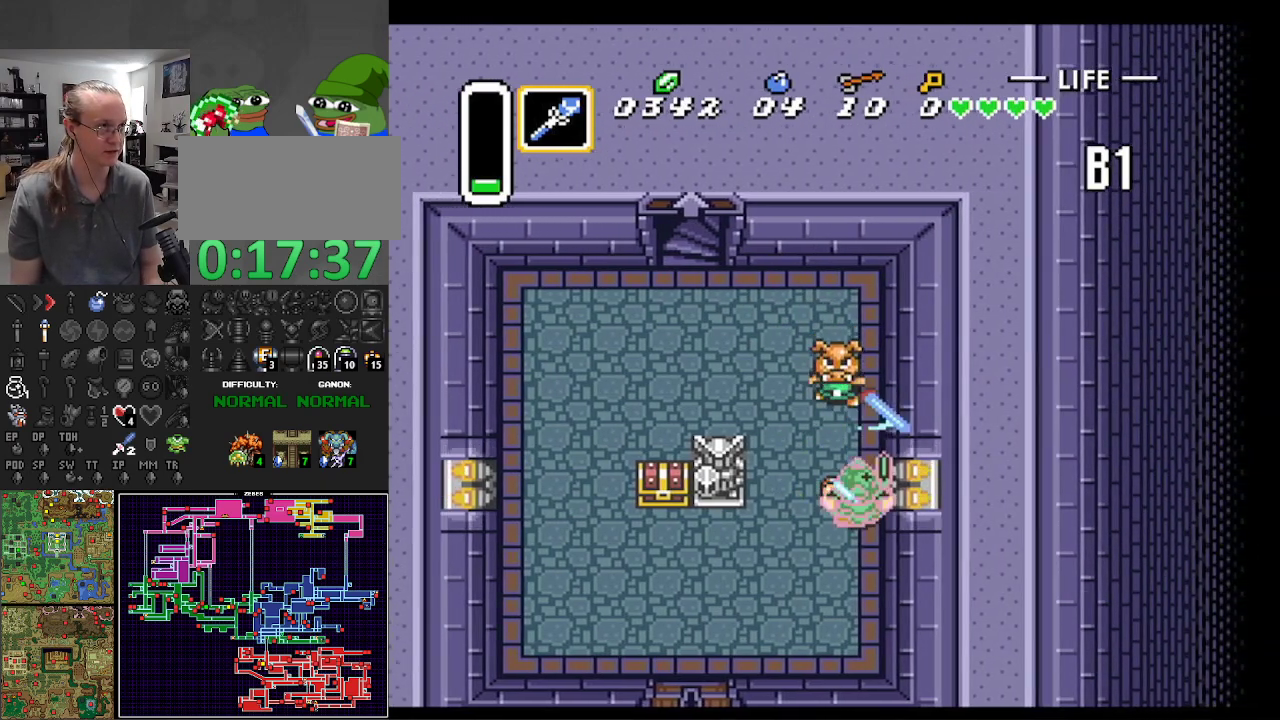
{"buttons": ["DPAD_DOWN"], "events": [[300, "DPAD_LEFT", "down"], [433, "DPAD_LEFT", "up"]]}
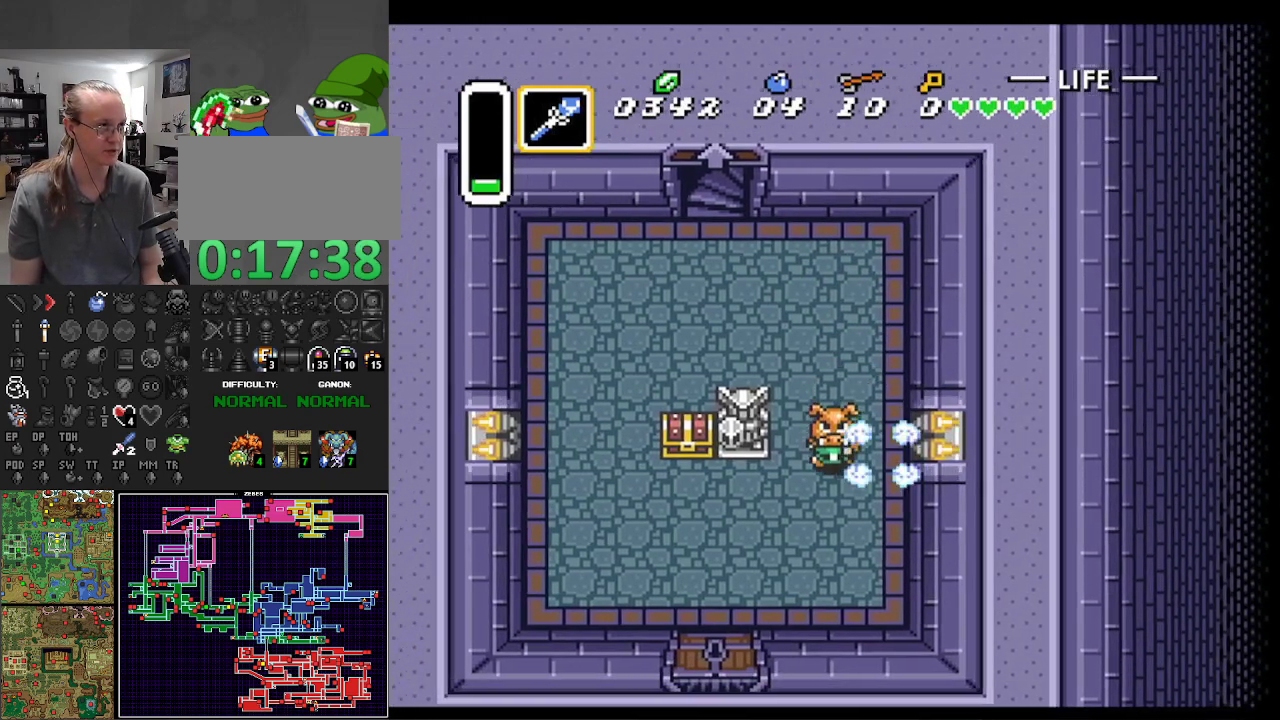
{"buttons": ["DPAD_UP", "DPAD_LEFT"], "events": [[117, "DPAD_LEFT", "down"], [200, "DPAD_DOWN", "up"], [500, "DPAD_UP", "down"]]}
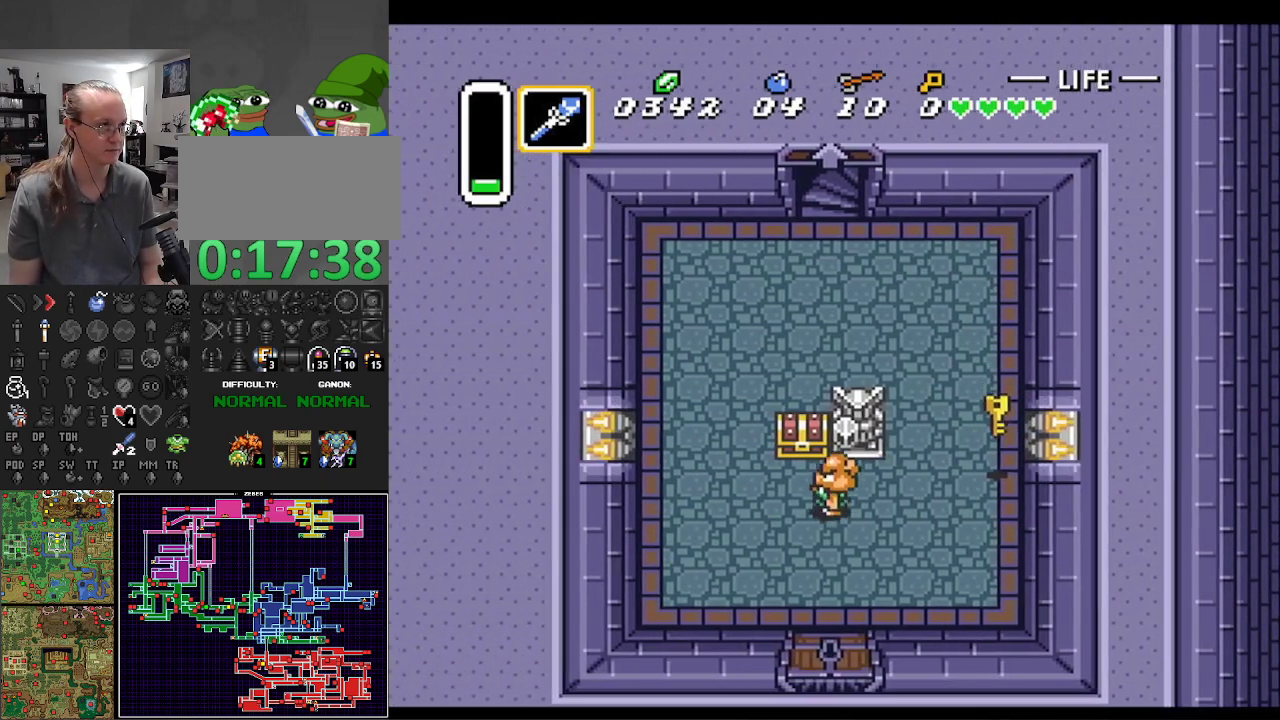
{"buttons": ["DPAD_RIGHT"], "events": [[117, "A", "down"], [117, "DPAD_LEFT", "up"], [333, "A", "up"], [400, "DPAD_RIGHT", "down"], [433, "DPAD_UP", "up"]]}
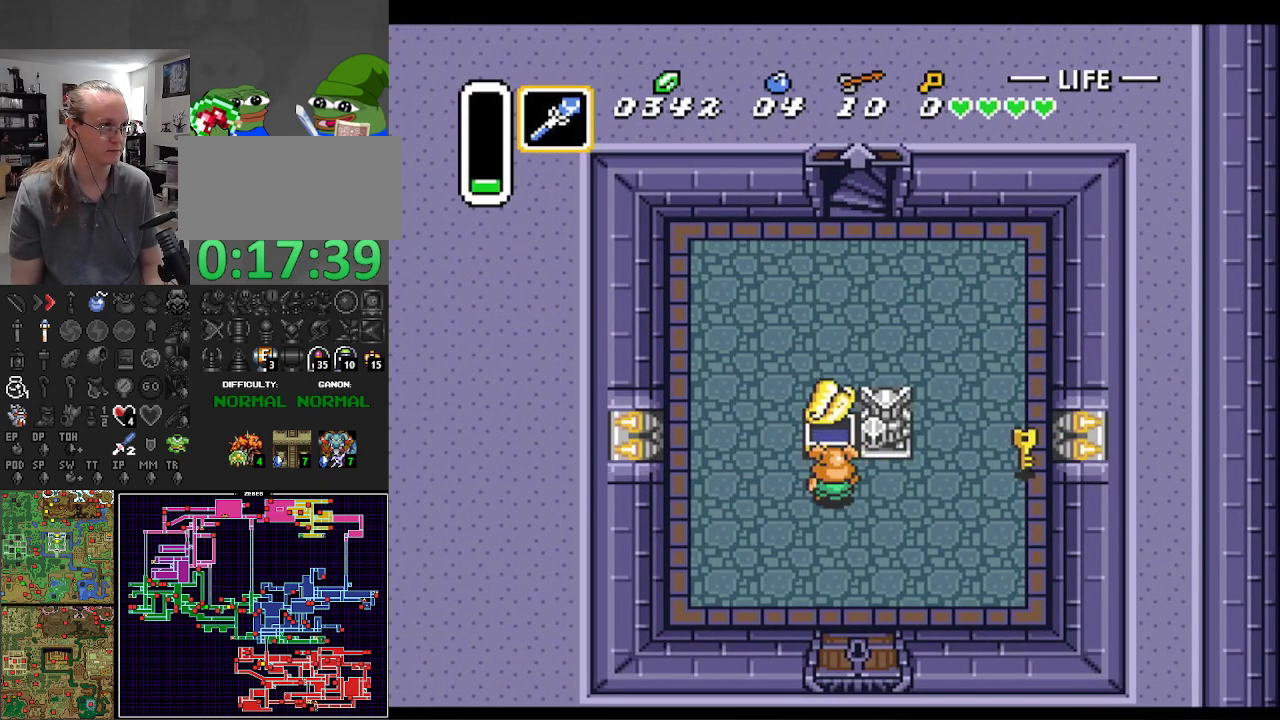
{"buttons": ["DPAD_RIGHT"], "events": []}
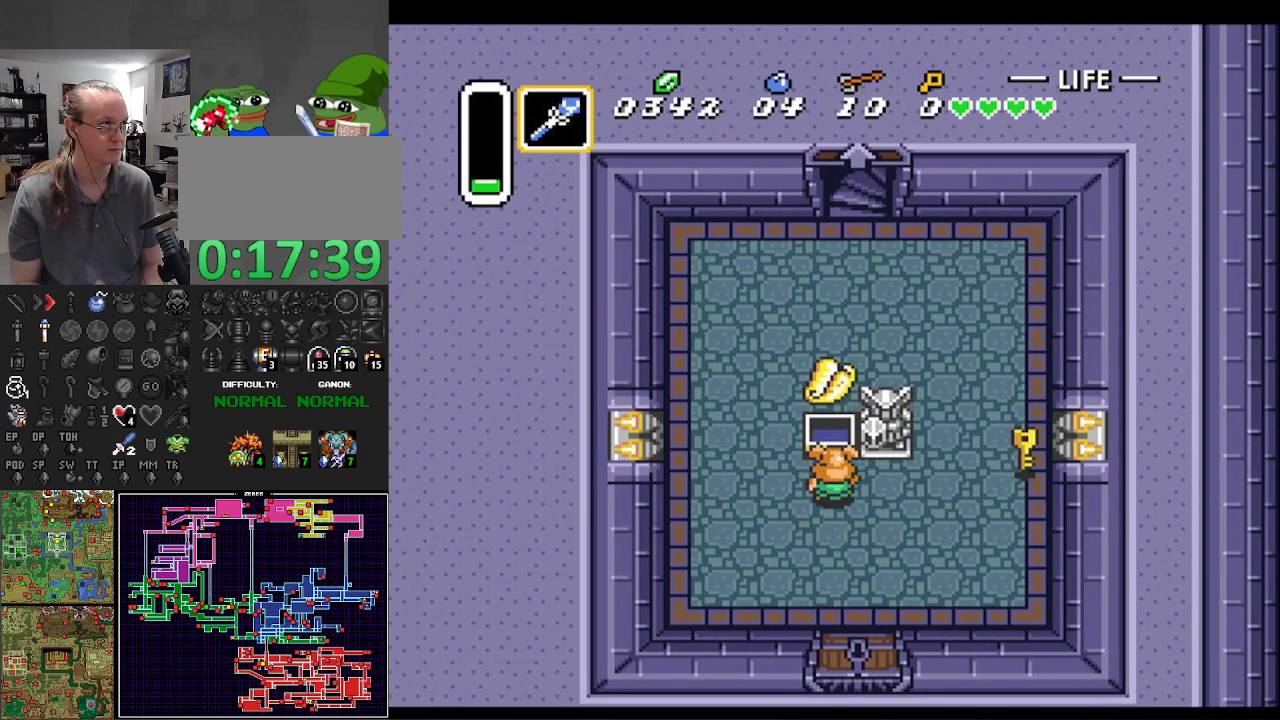
{"buttons": ["DPAD_RIGHT"], "events": []}
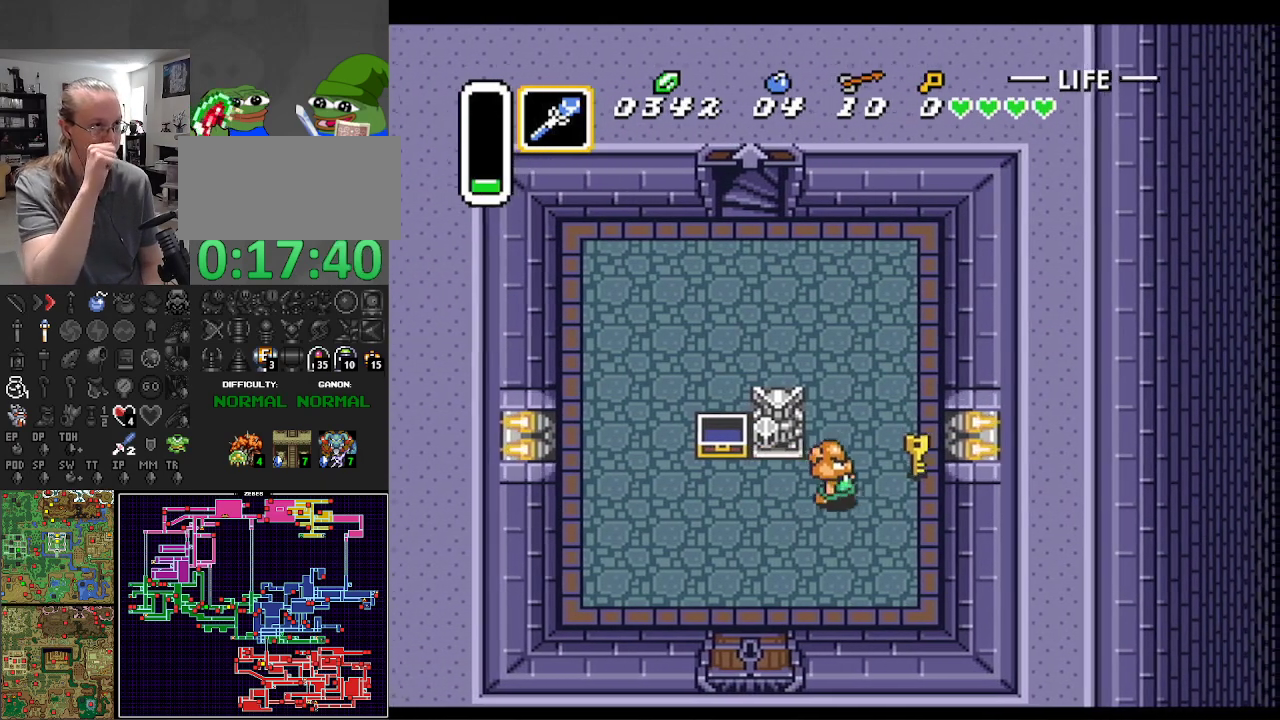
{"buttons": ["DPAD_DOWN"], "events": [[200, "DPAD_UP", "down"], [217, "DPAD_RIGHT", "up"], [217, "DPAD_UP", "up"], [250, "DPAD_LEFT", "down"], [267, "DPAD_DOWN", "down"], [400, "DPAD_LEFT", "up"]]}
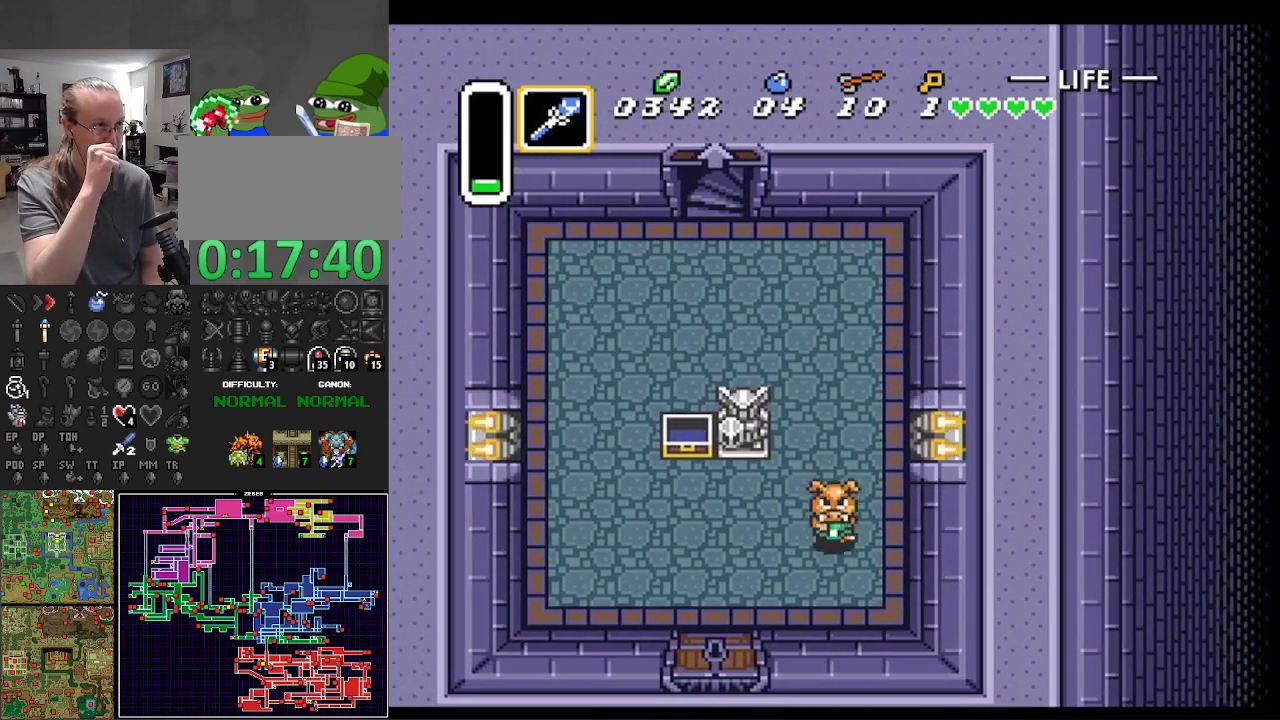
{"buttons": ["DPAD_LEFT"], "events": [[167, "DPAD_LEFT", "down"], [300, "DPAD_DOWN", "up"]]}
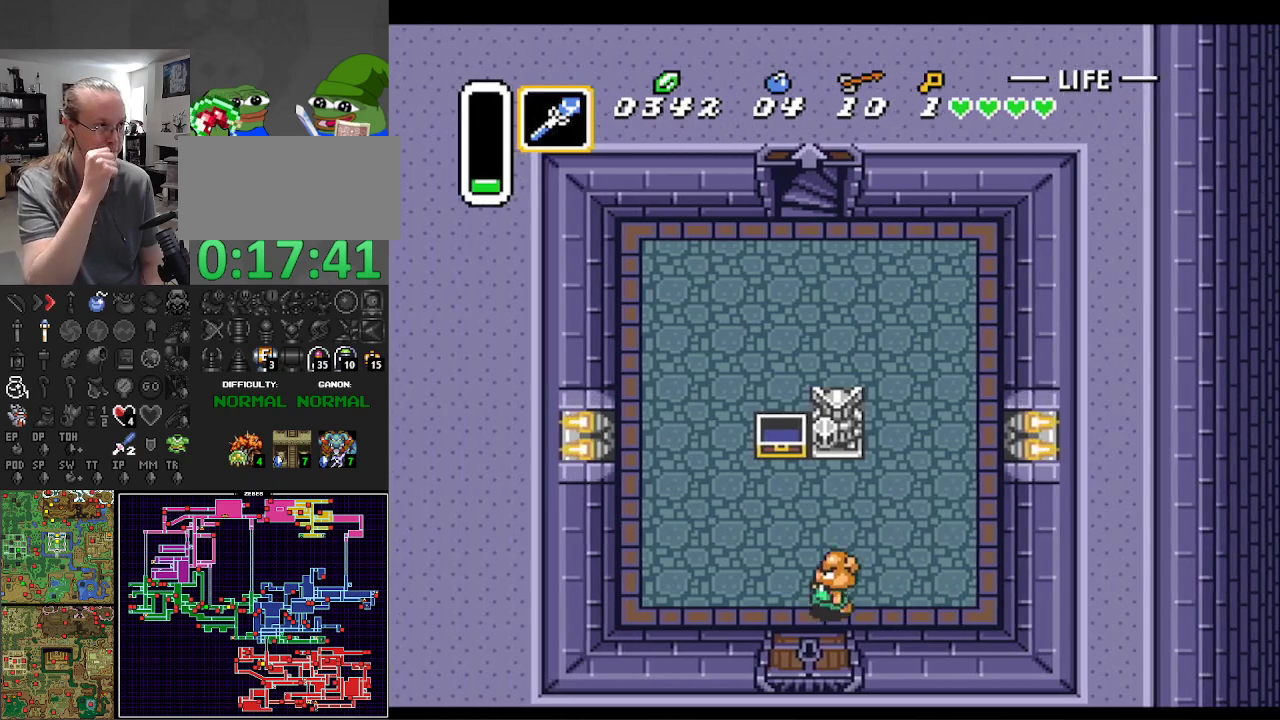
{"buttons": ["DPAD_DOWN"], "events": [[33, "DPAD_DOWN", "down"], [50, "DPAD_LEFT", "up"]]}